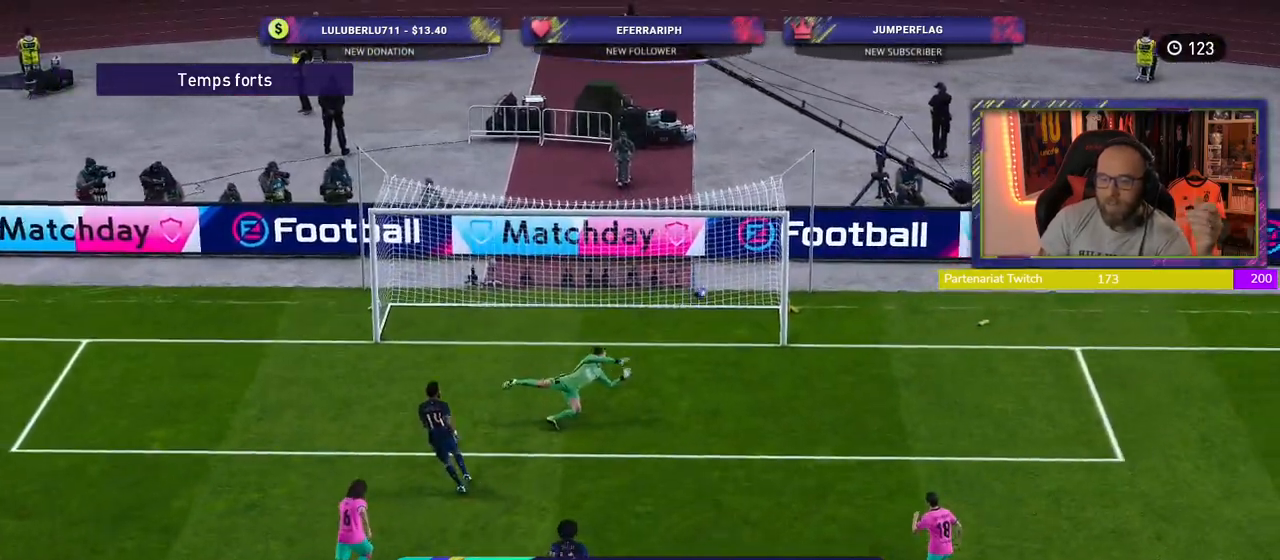
Gameplay with a controller (PlayStation layout); each line is a JSON object with the inputs held at the frame after it. "events" lists button and stick changes between this image and that frame as [ms after this image, input, new state], when the widget could be followed in between.
{"buttons": ["CROSS"], "left_stick": "center", "right_stick": "center", "events": [[420, "CROSS", "down"]]}
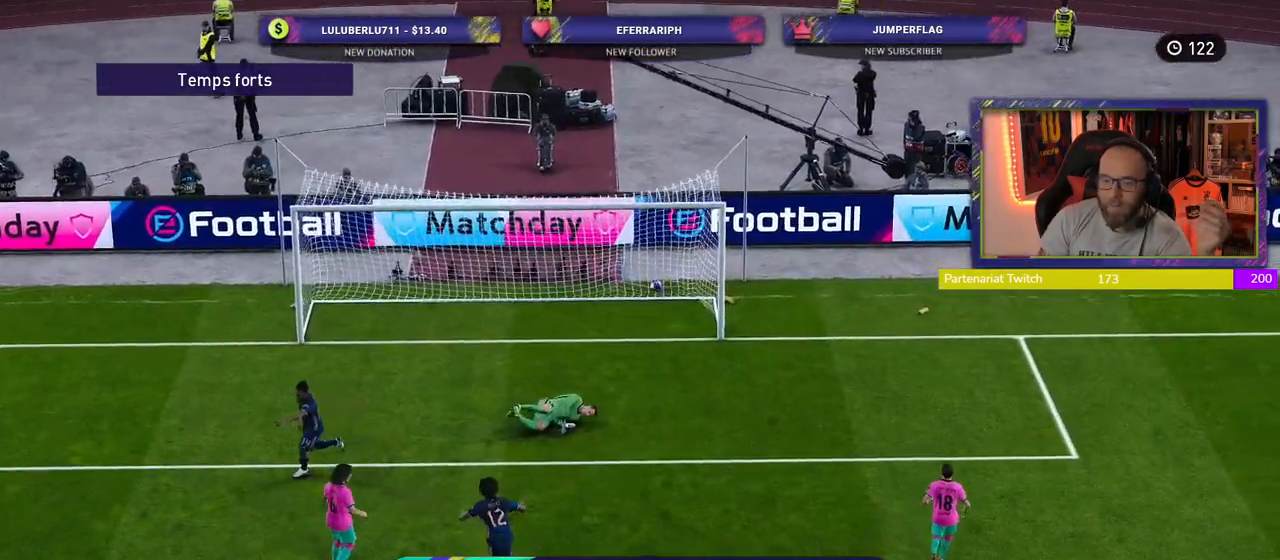
{"buttons": [], "left_stick": "center", "right_stick": "center", "events": [[20, "CROSS", "up"]]}
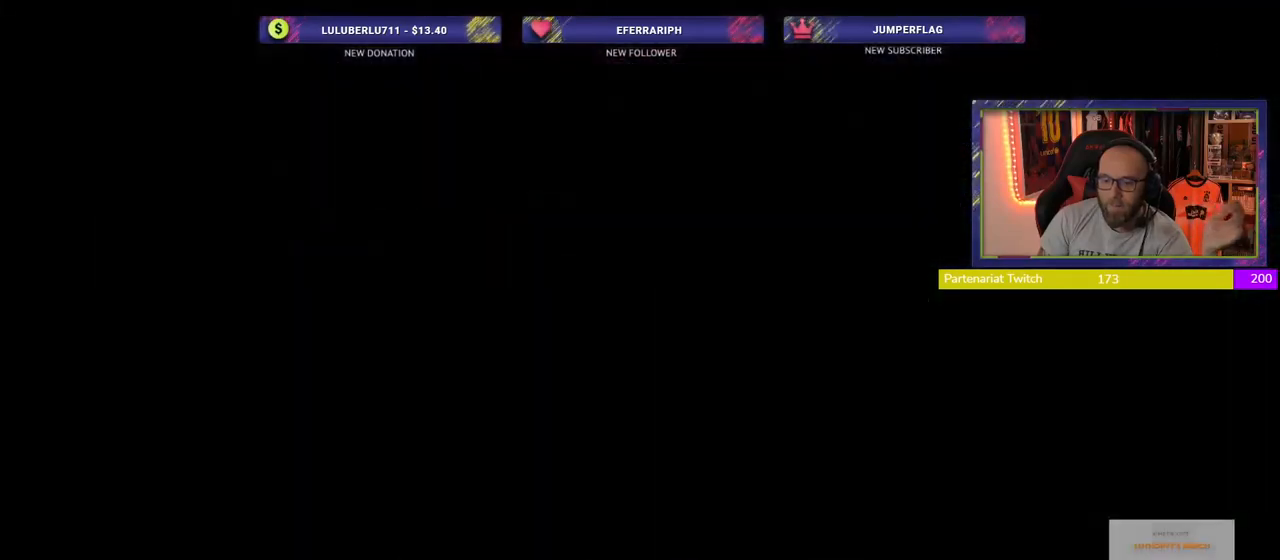
{"buttons": [], "left_stick": "center", "right_stick": "center", "events": []}
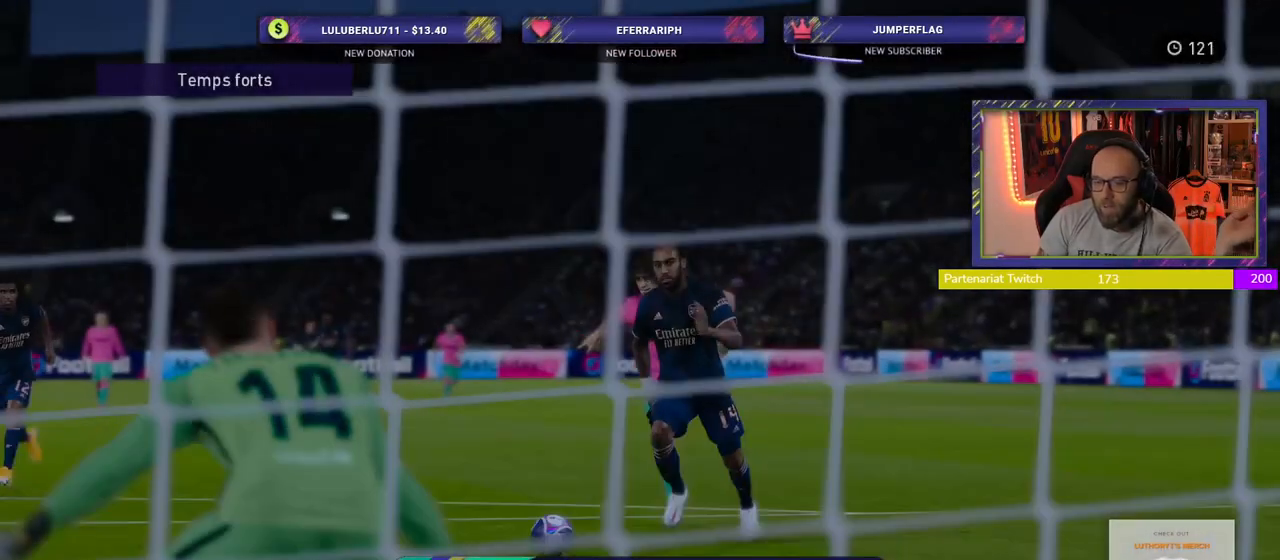
{"buttons": [], "left_stick": "center", "right_stick": "center", "events": [[240, "CROSS", "down"], [400, "CROSS", "up"]]}
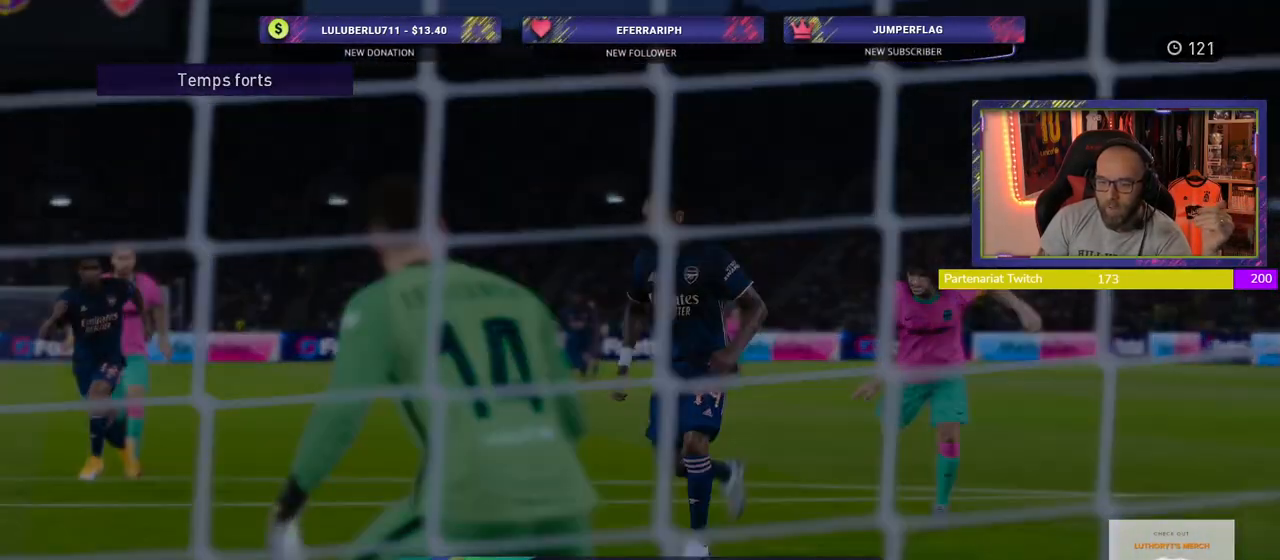
{"buttons": [], "left_stick": "center", "right_stick": "center", "events": []}
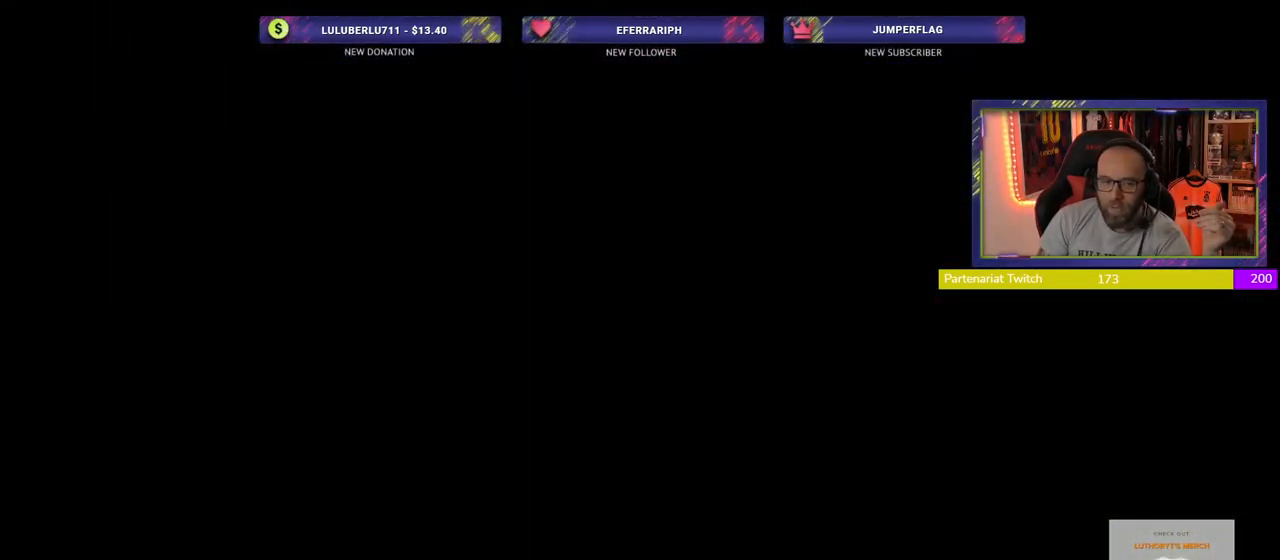
{"buttons": [], "left_stick": "center", "right_stick": "center", "events": []}
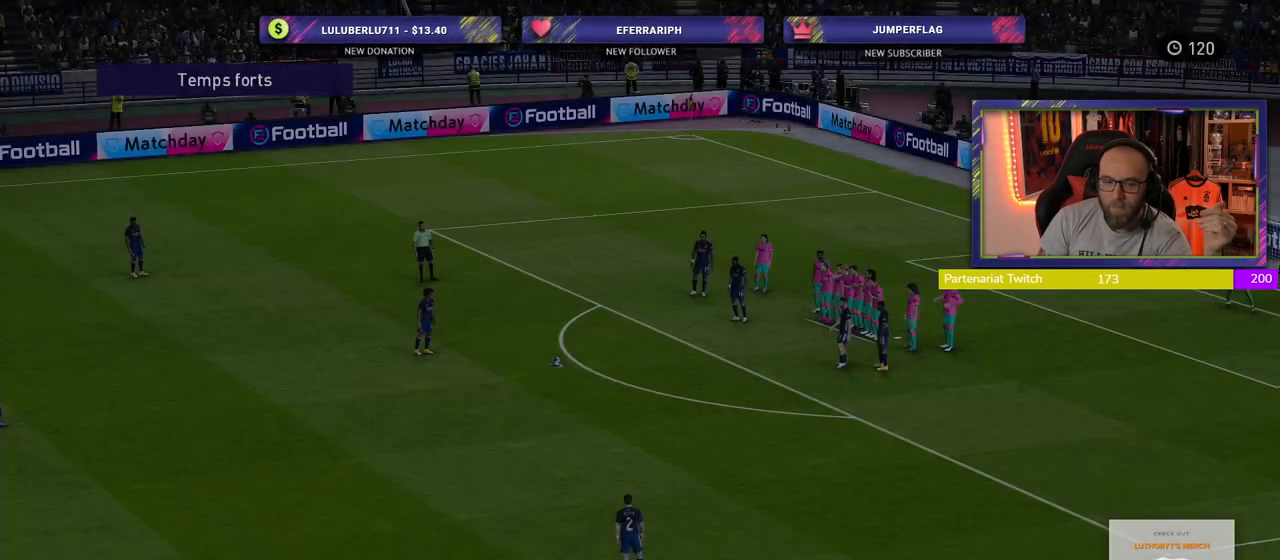
{"buttons": [], "left_stick": "center", "right_stick": "center", "events": []}
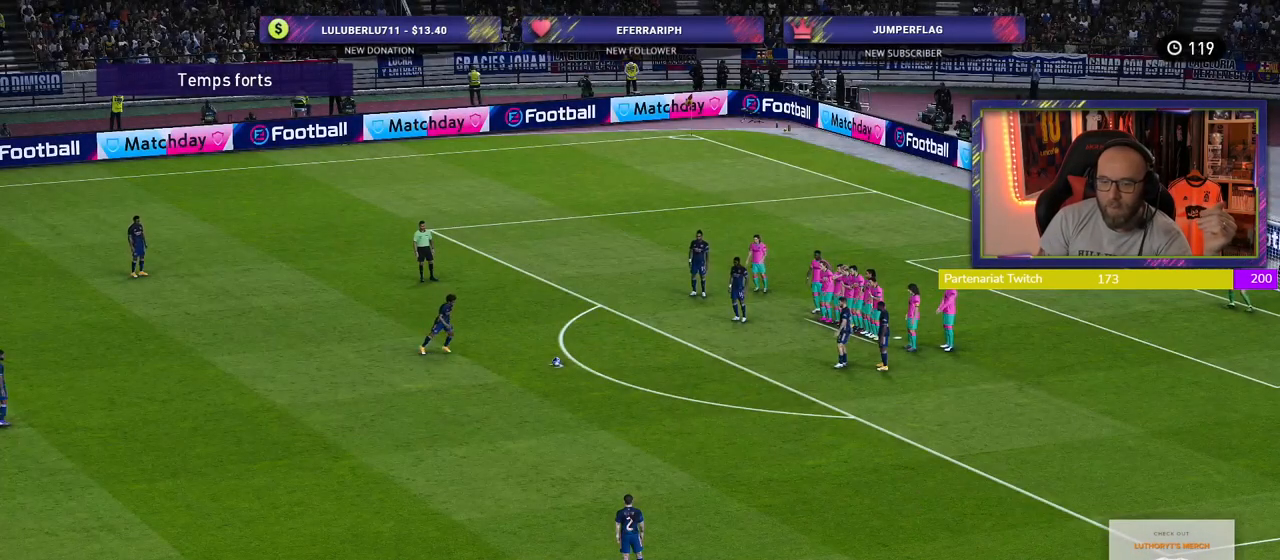
{"buttons": [], "left_stick": "center", "right_stick": "center", "events": [[180, "CROSS", "down"], [280, "CROSS", "up"]]}
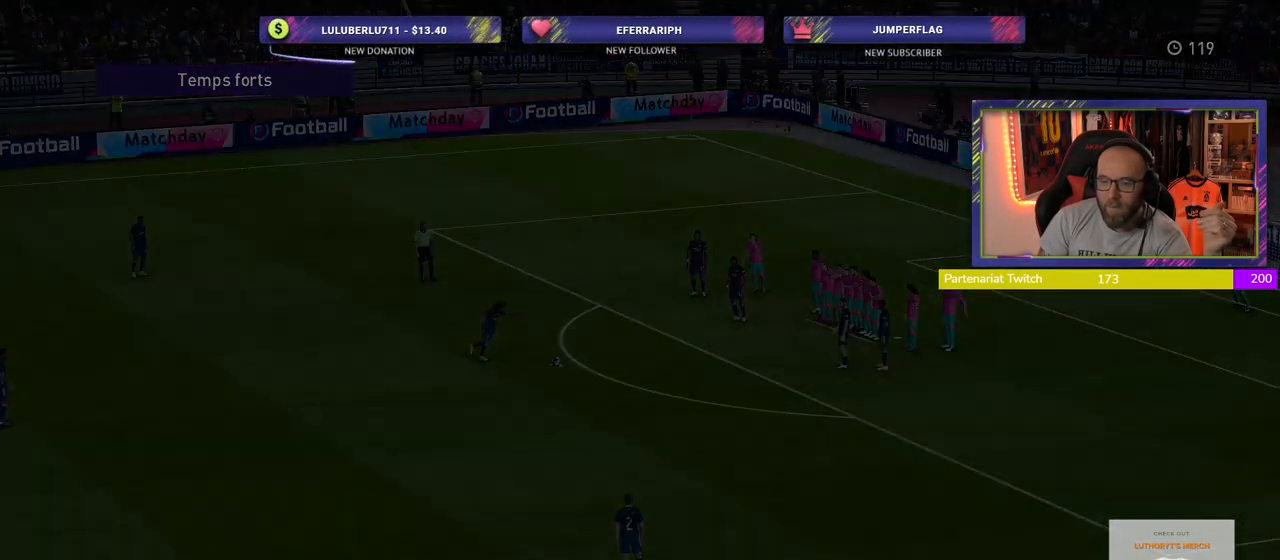
{"buttons": [], "left_stick": "center", "right_stick": "center", "events": []}
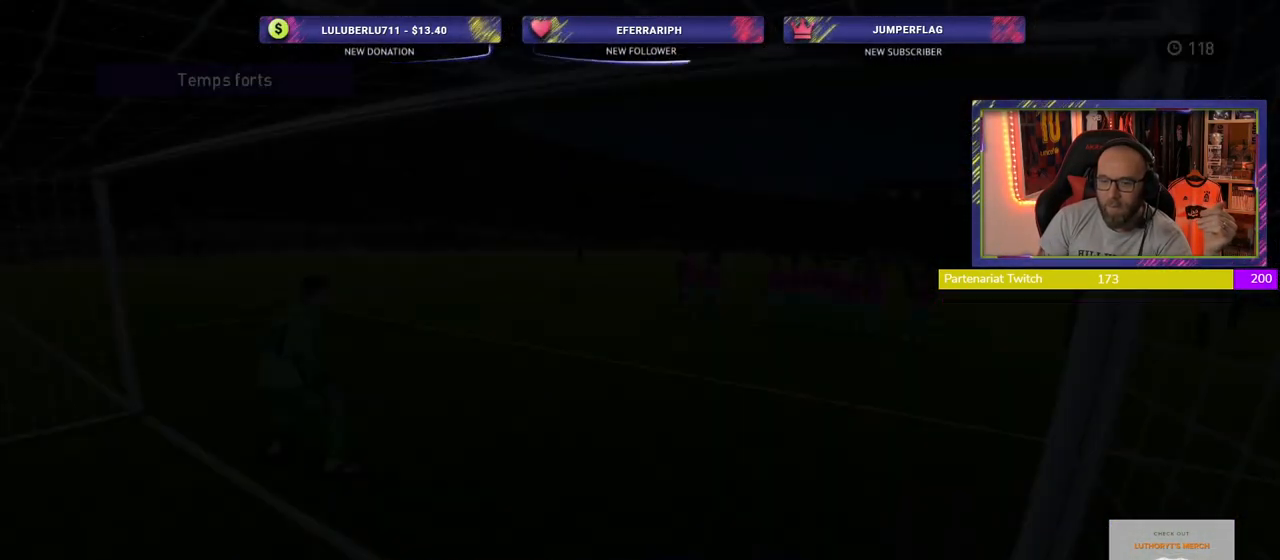
{"buttons": [], "left_stick": "center", "right_stick": "center", "events": [[300, "CROSS", "down"], [420, "CROSS", "up"]]}